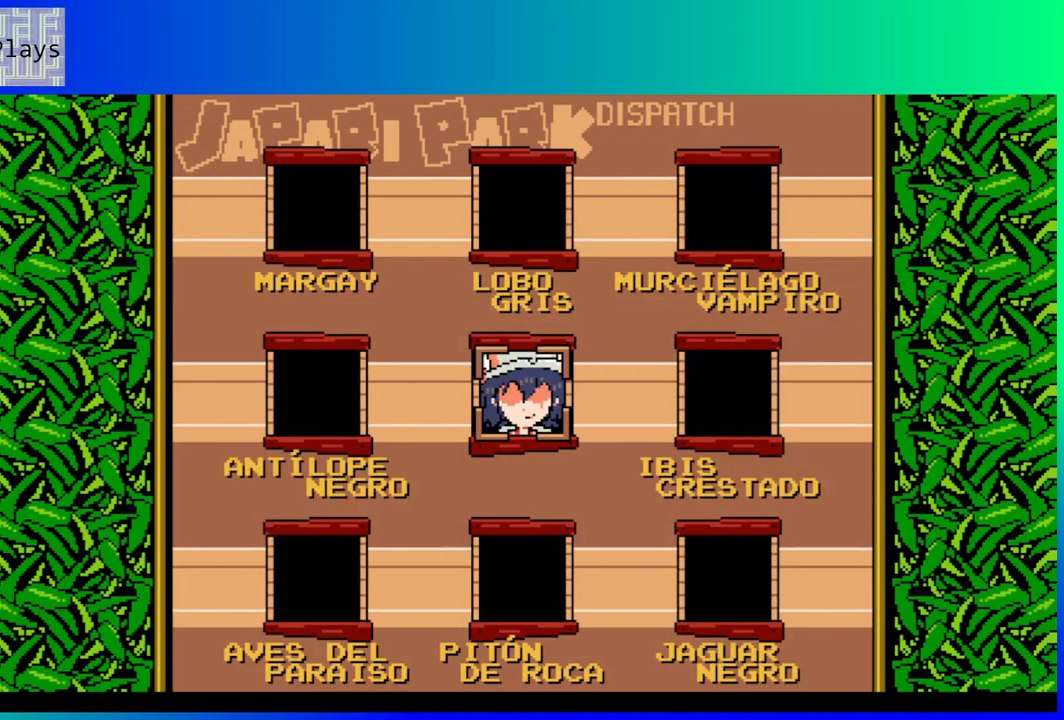
Gameplay with a controller (Nintendo layout); each line is a JSON object with the inputs held at the frame after it. "events" lists button and stick changes between this image and that frame as [ms after this image, input, new state], when the widget could be followed in between. Not read: L3 R3.
{"buttons": [], "left_stick": "center", "right_stick": "center", "events": [[233, "B", "down"], [350, "B", "up"]]}
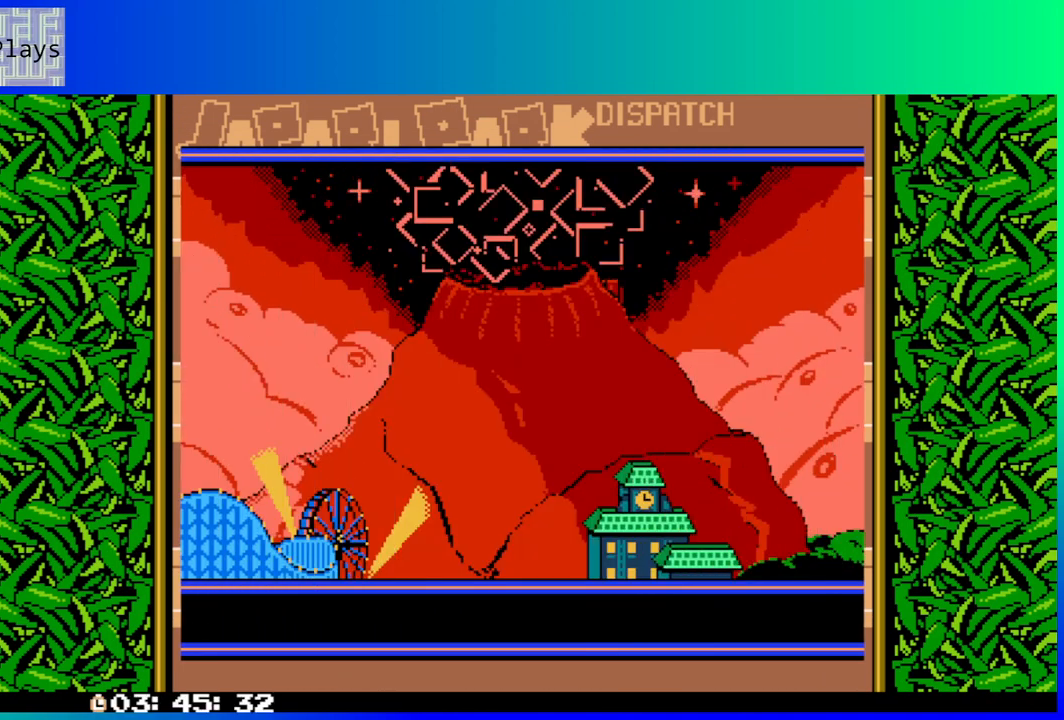
{"buttons": [], "left_stick": "center", "right_stick": "center", "events": []}
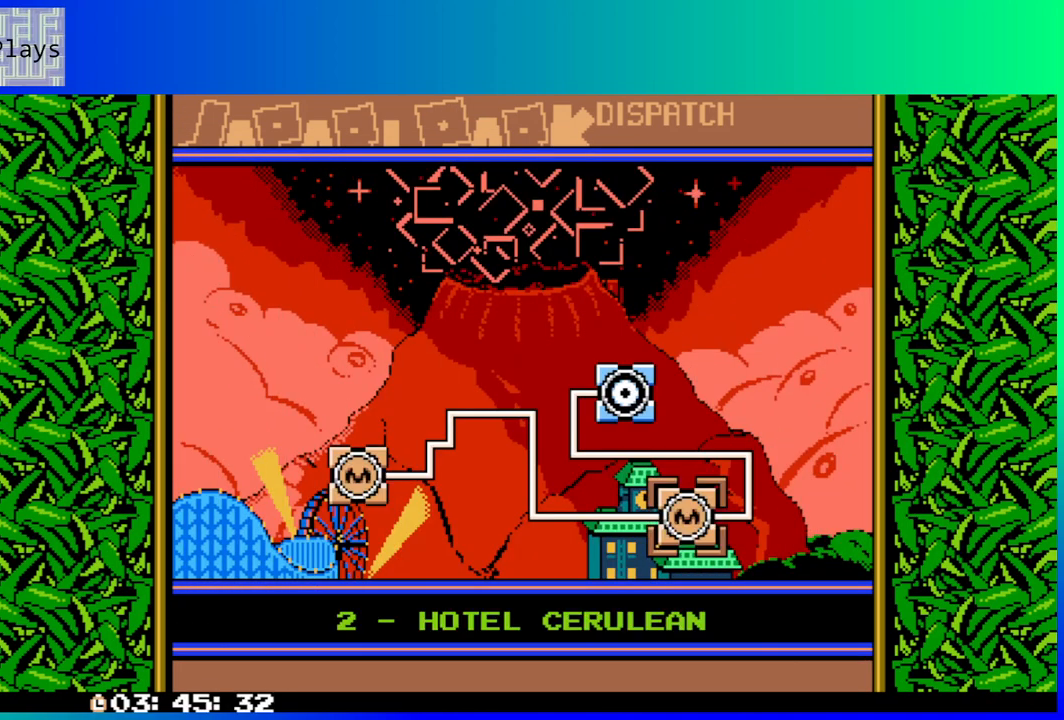
{"buttons": [], "left_stick": "center", "right_stick": "center", "events": []}
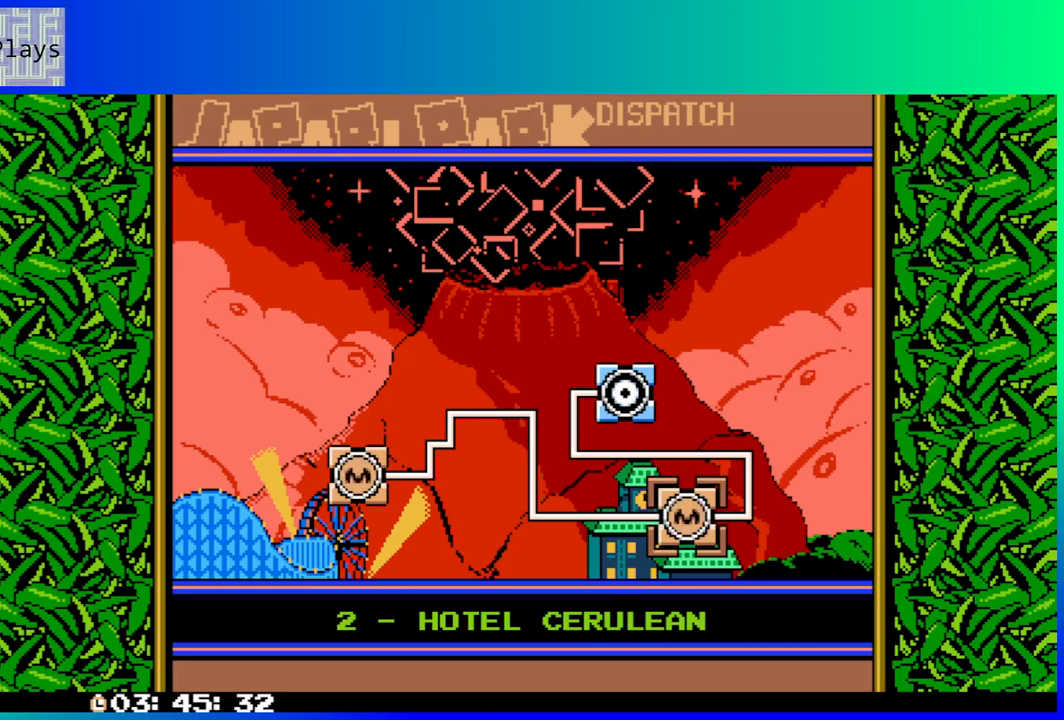
{"buttons": [], "left_stick": "center", "right_stick": "center", "events": [[150, "DPAD_UP", "down"], [283, "DPAD_UP", "up"]]}
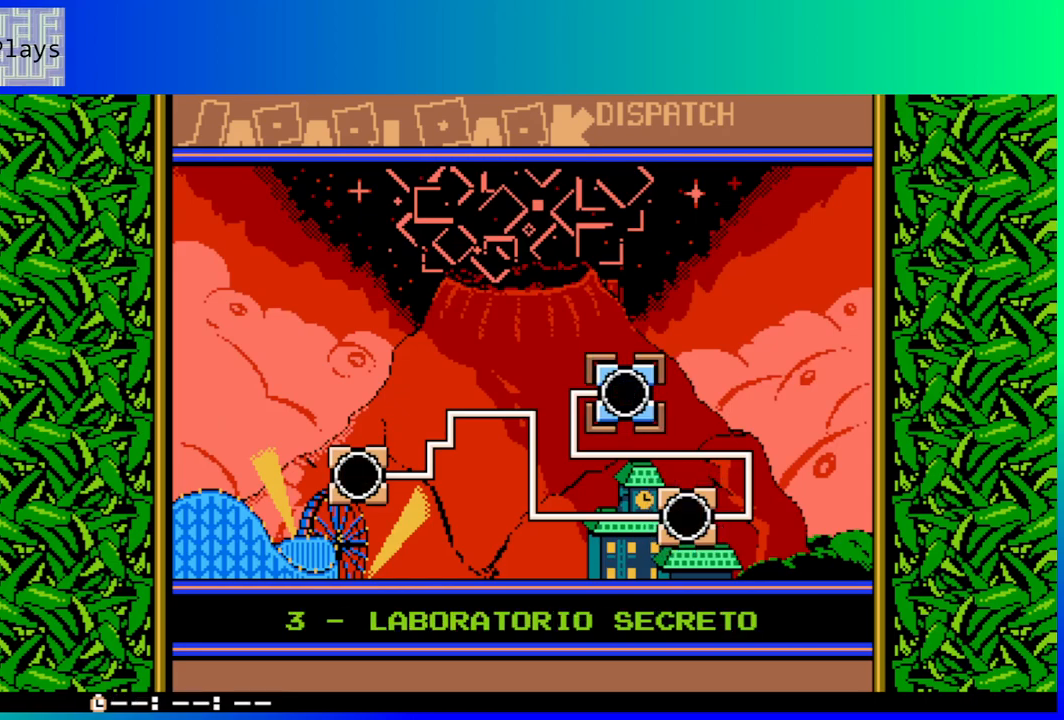
{"buttons": [], "left_stick": "center", "right_stick": "center", "events": []}
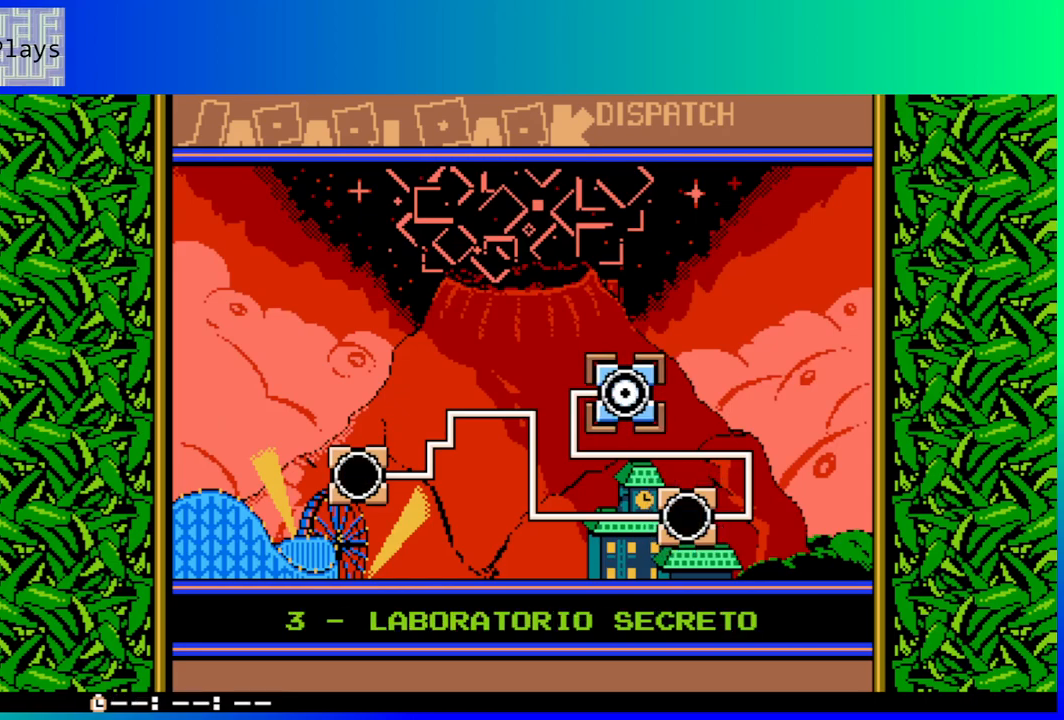
{"buttons": [], "left_stick": "center", "right_stick": "center", "events": []}
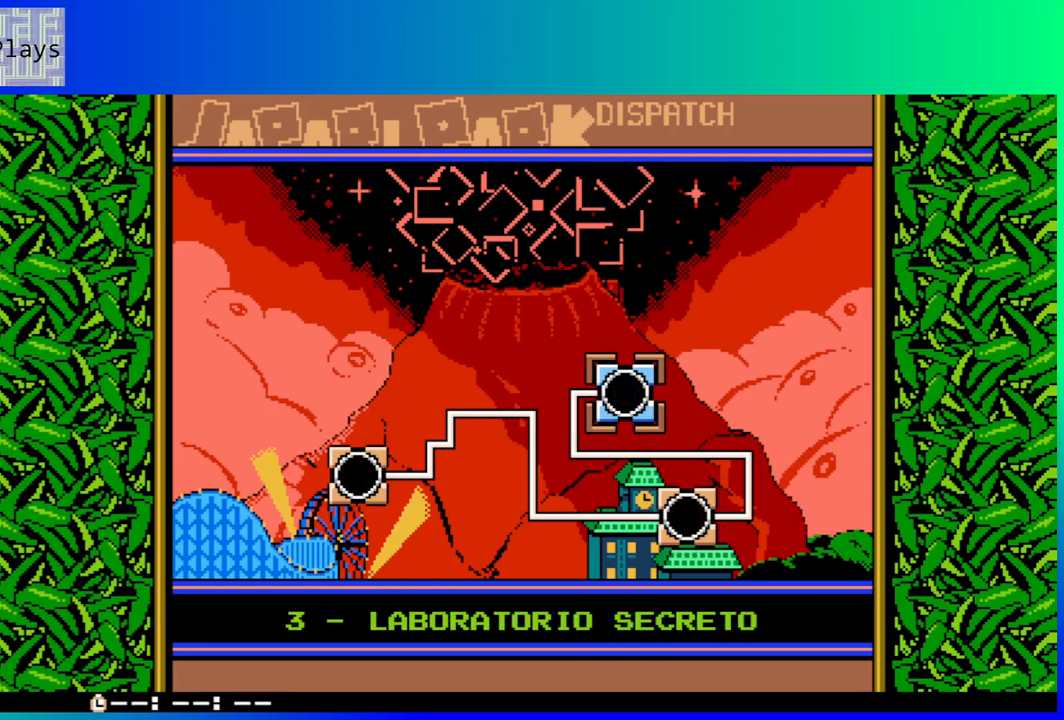
{"buttons": [], "left_stick": "center", "right_stick": "center", "events": [[67, "DPAD_DOWN", "down"], [183, "DPAD_DOWN", "up"]]}
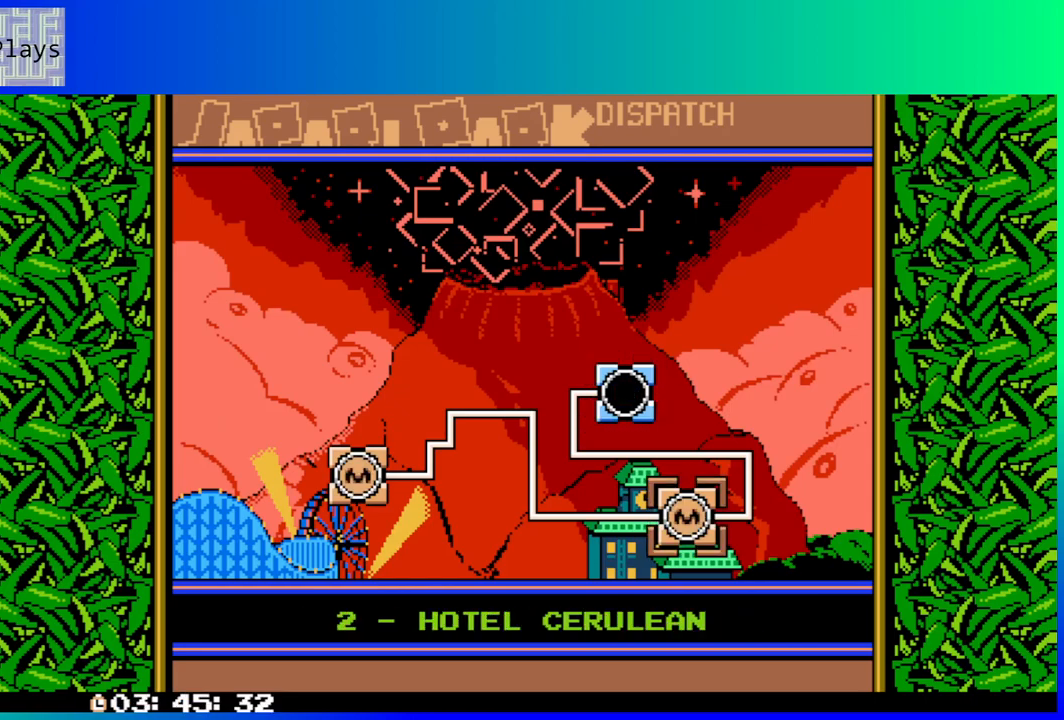
{"buttons": ["B"], "left_stick": "center", "right_stick": "center", "events": [[200, "DPAD_UP", "down"], [317, "DPAD_UP", "up"], [483, "B", "down"]]}
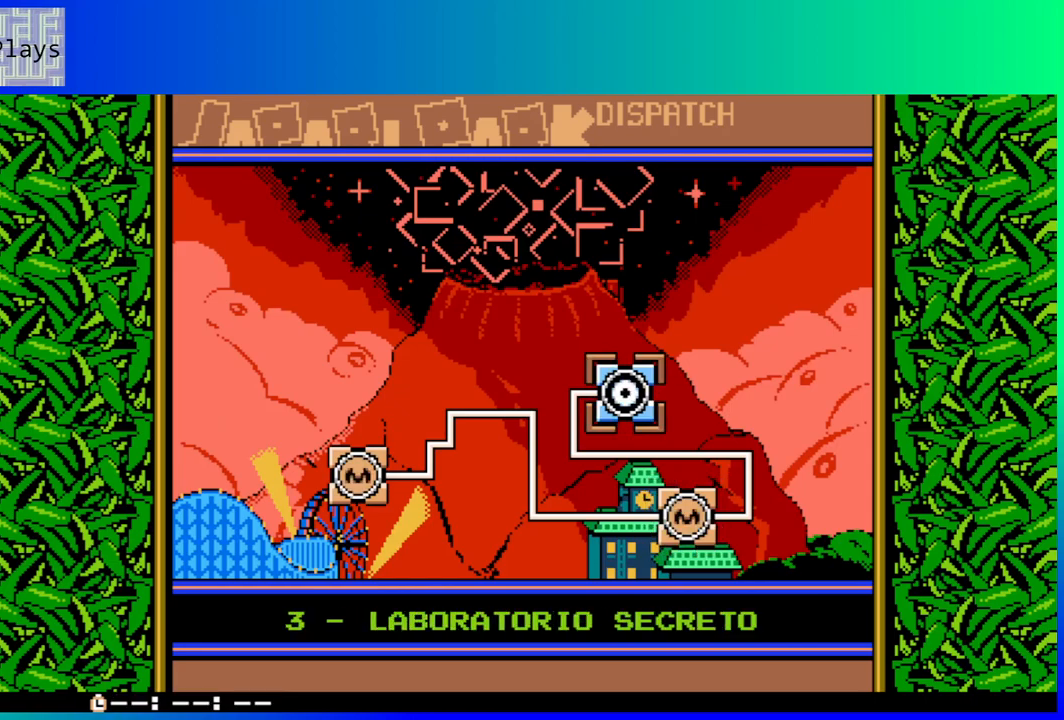
{"buttons": [], "left_stick": "center", "right_stick": "center", "events": [[117, "B", "up"]]}